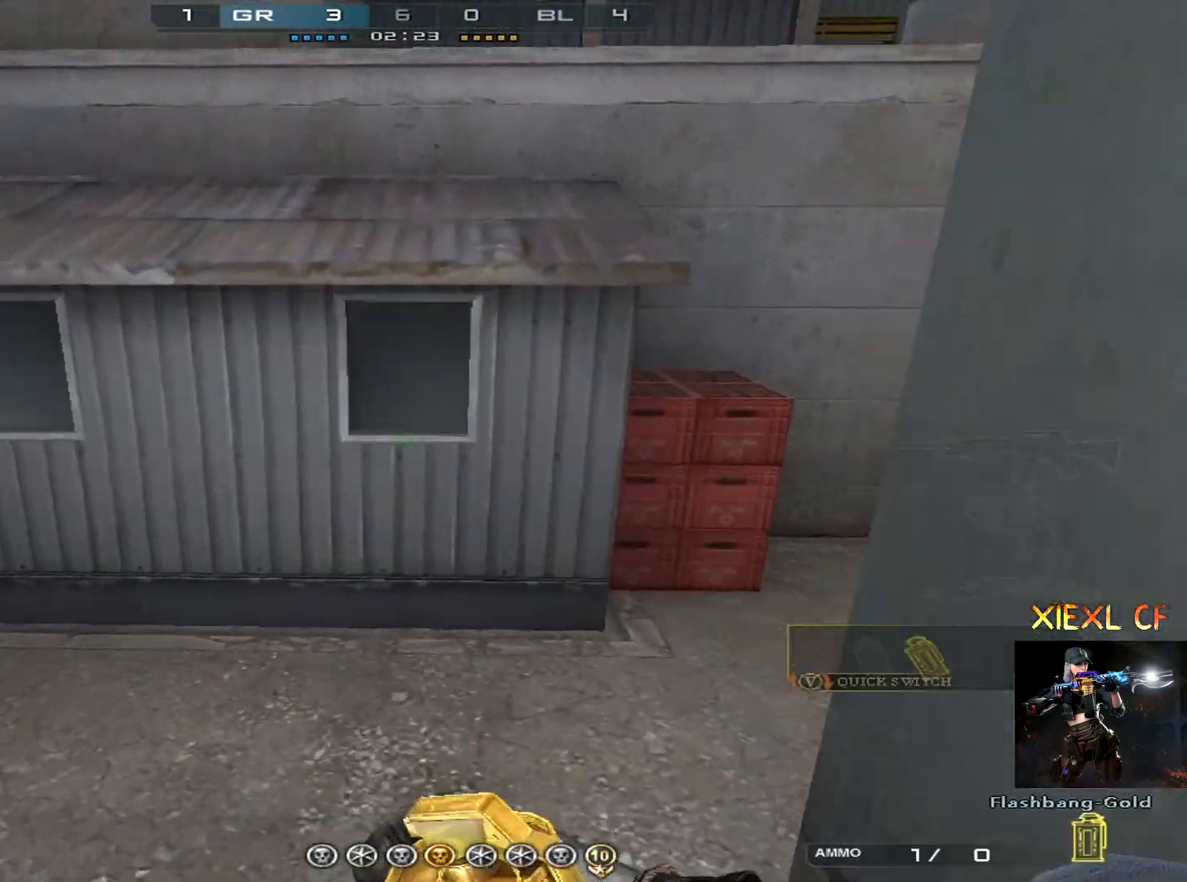
Gameplay with keyboard and mouse; each line is a JSON object with the keys and mouse buttons held at the frame after it. "events" lists presses ("down") and releases ("up") of "1", "2", "3", "4", "5", "a", "alt", "c", "caps_lock", "ctrl", "d", "e", "f", "g", "q", "r", "s", "shift", "space", "t", "tab", "v", "w", "x", "z", "mouse_left", "mouse_wheel" and "mouse_right" between this image and that frame as [ms after this image, input, new state], when the widget could be followed in between. "mouse_left", "mouse_wheel", "mouse_right" = the "left", "wheel", "right" buttons of the "mouse" list. No other keys are recorded. "wheel" means that the mouse wheel is clicked or scrolled. Not read: mouse_move.
{"keys": ["w"], "mouse": [], "events": [[233, "a", "down"], [333, "a", "up"]]}
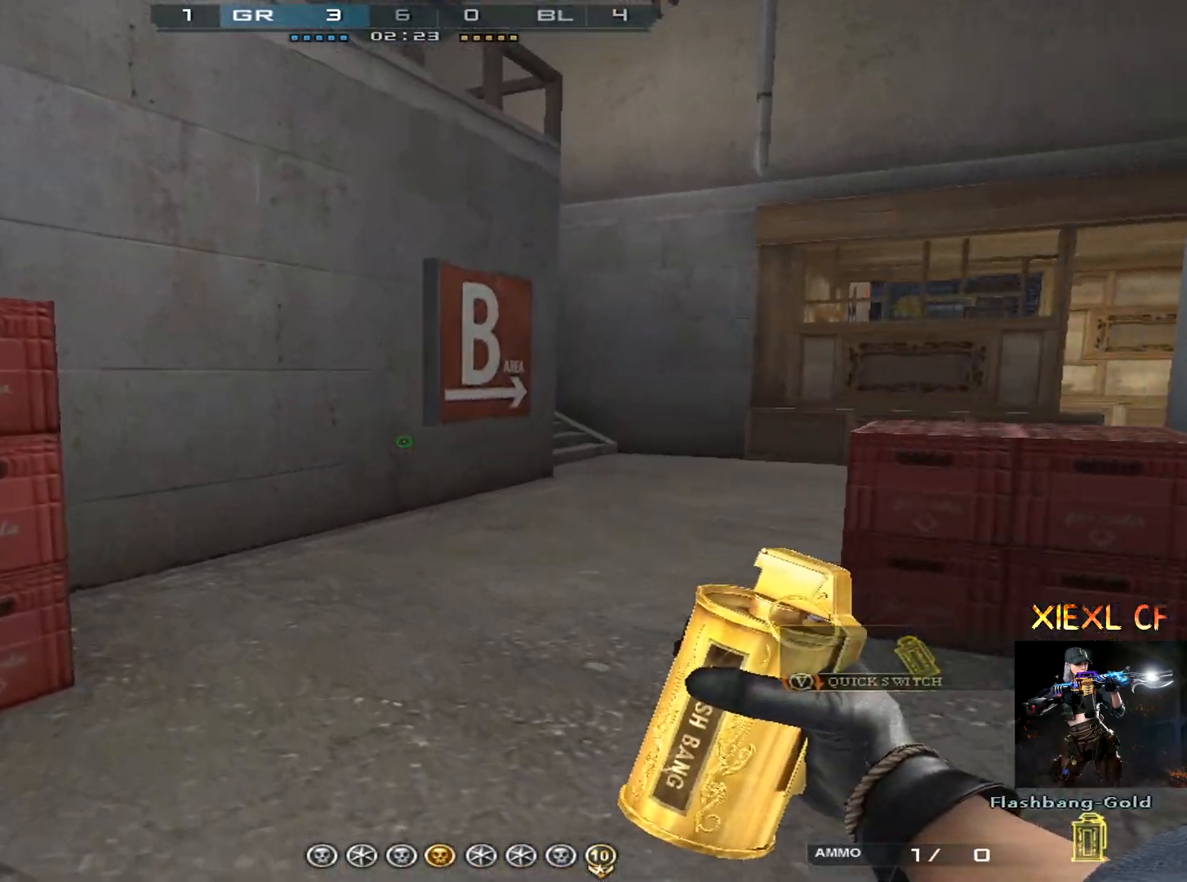
{"keys": ["tab", "w"], "mouse": [], "events": [[67, "tab", "down"]]}
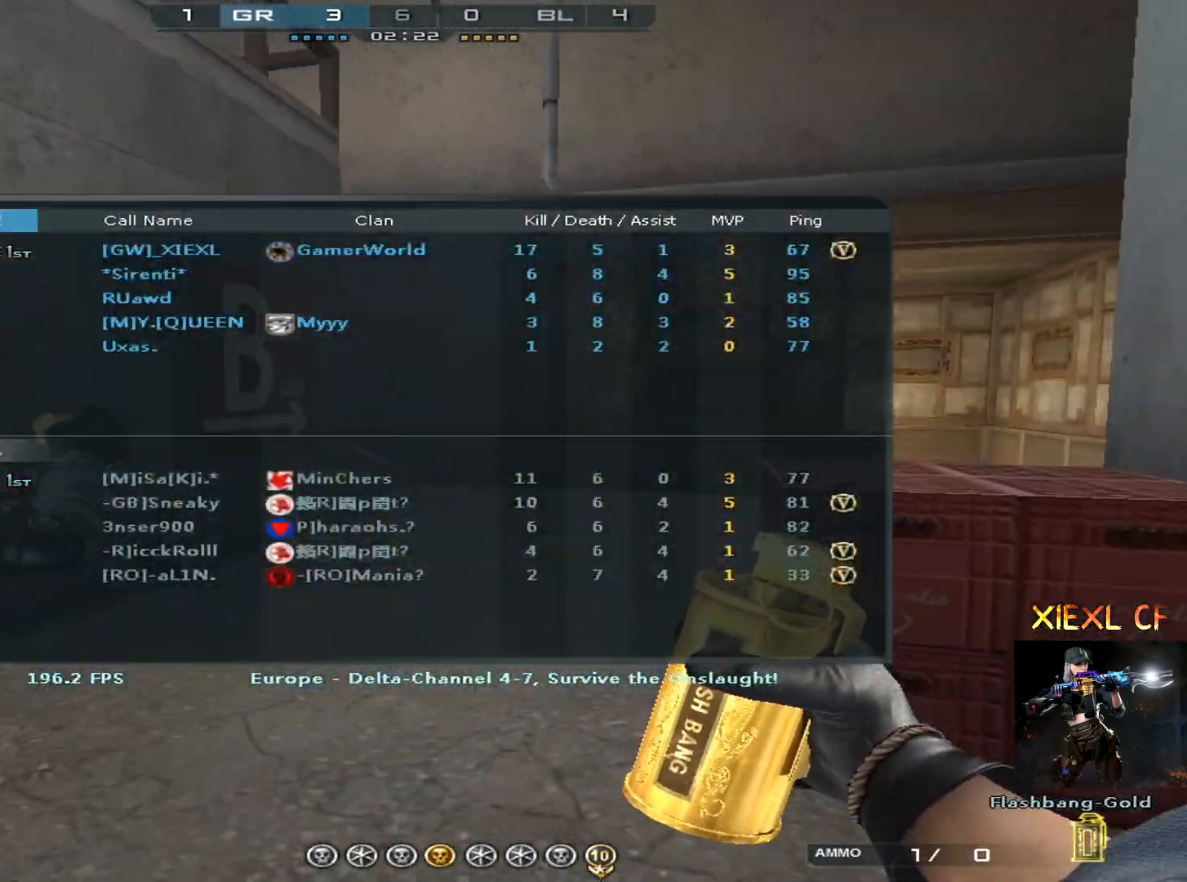
{"keys": ["w"], "mouse": [], "events": [[367, "tab", "up"]]}
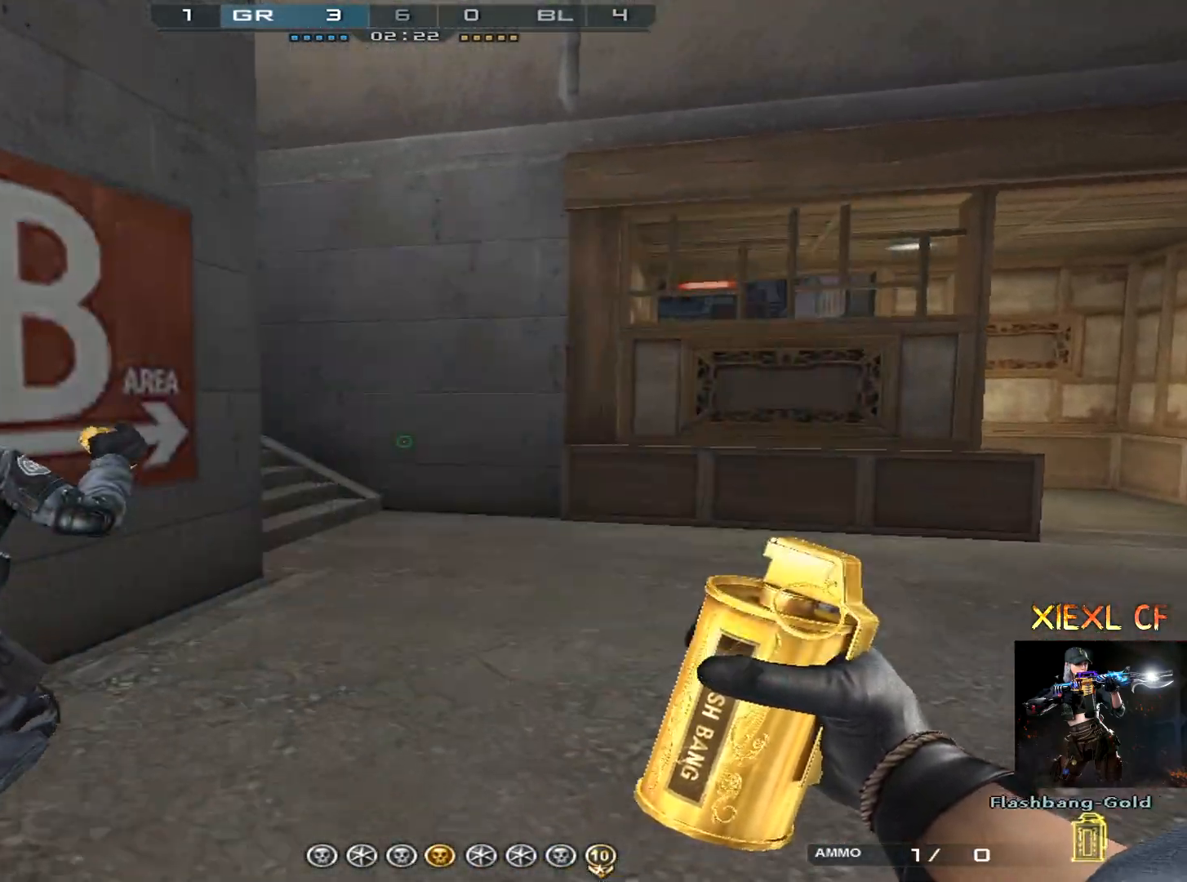
{"keys": ["d", "w"], "mouse": [], "events": [[467, "d", "down"]]}
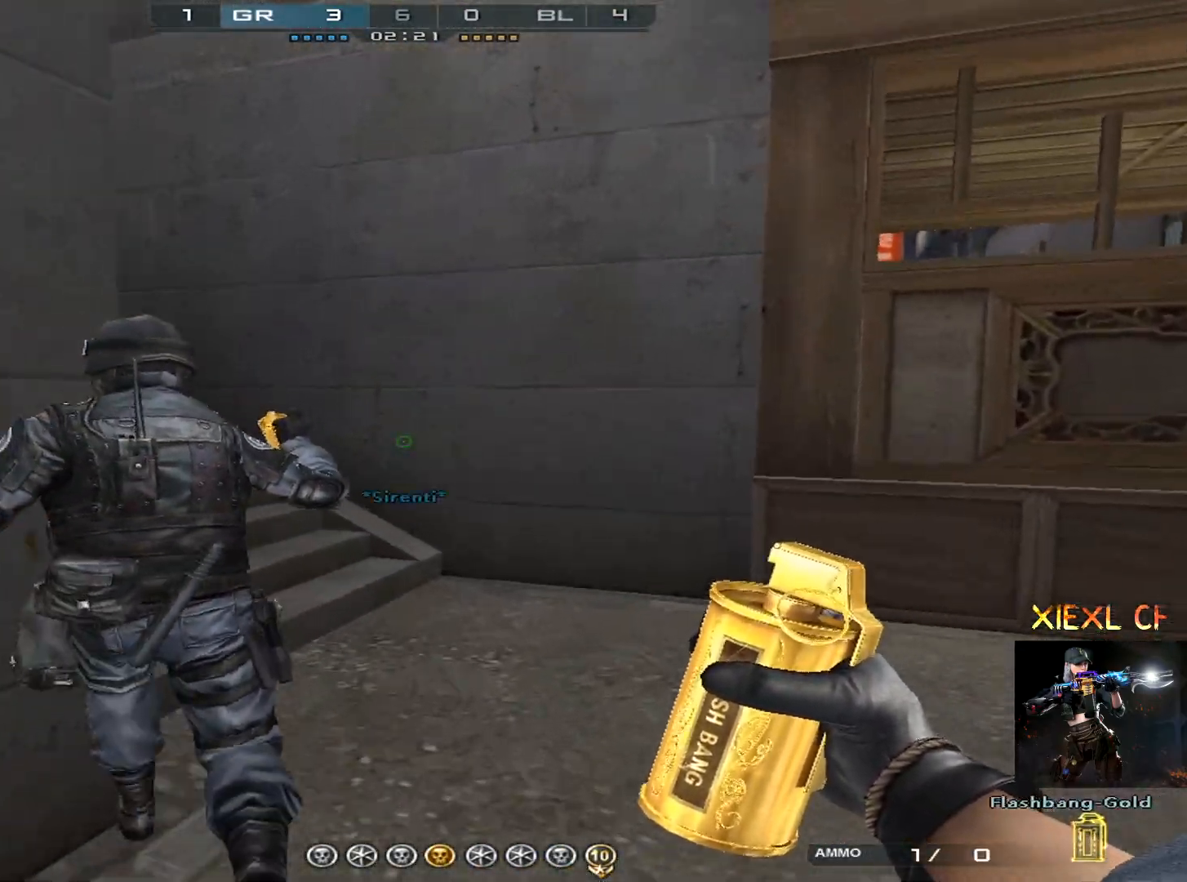
{"keys": ["w"], "mouse": [], "events": [[66, "d", "up"], [200, "a", "down"], [350, "a", "up"]]}
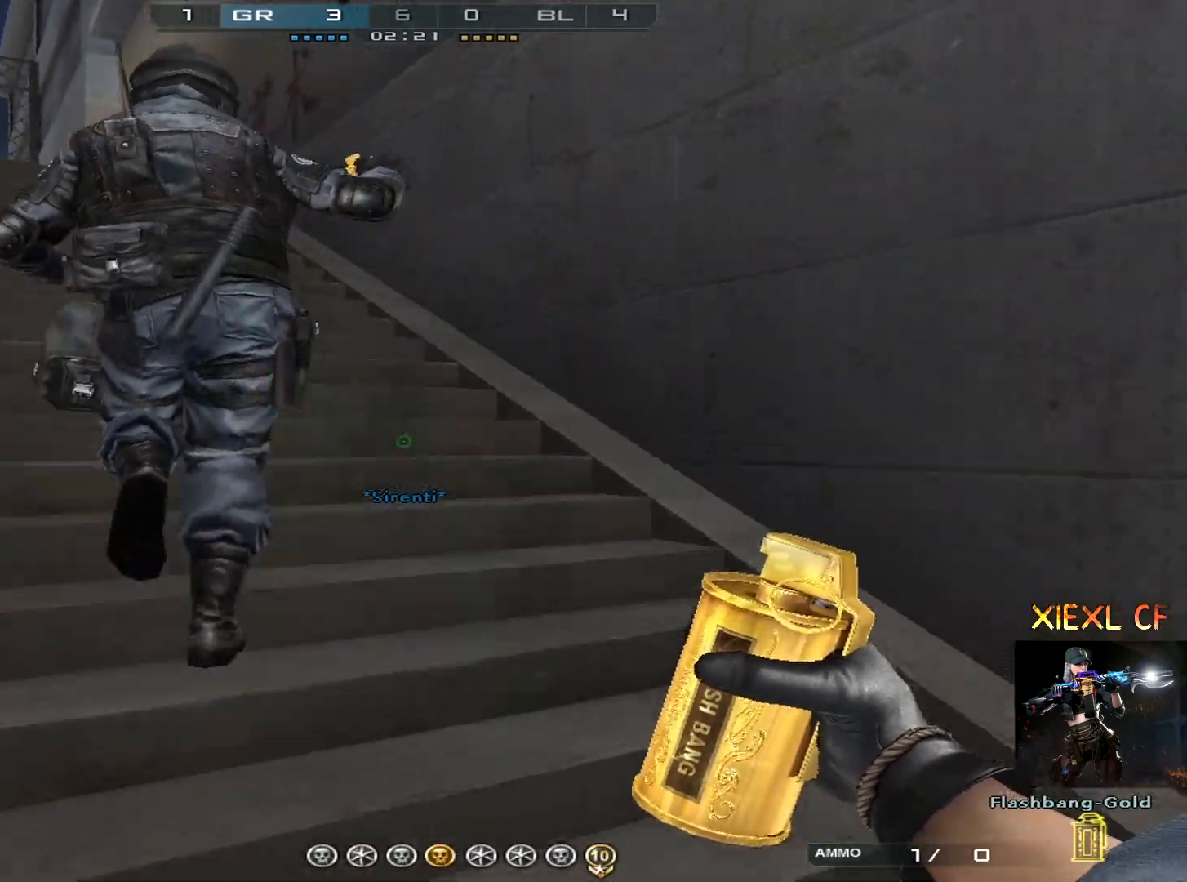
{"keys": ["w"], "mouse": [], "events": [[33, "a", "down"], [167, "a", "up"]]}
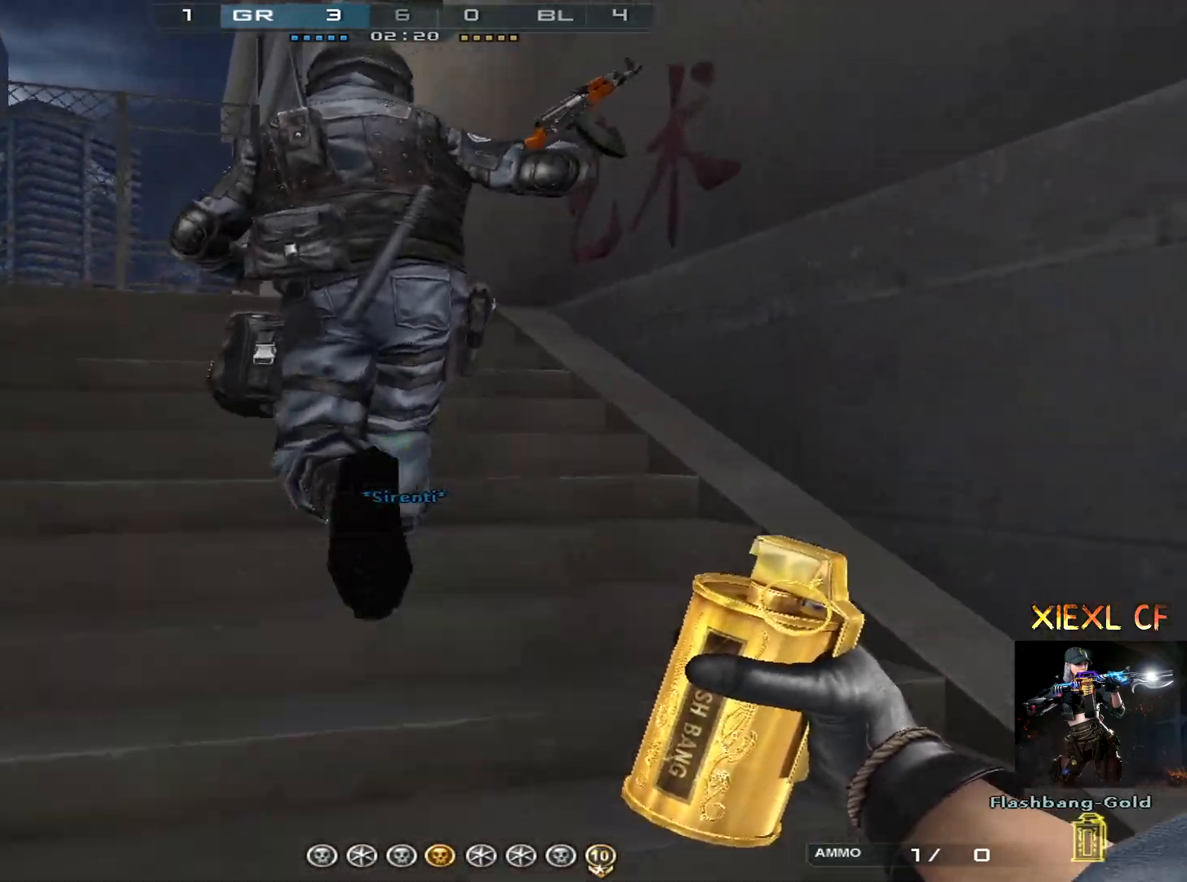
{"keys": ["w"], "mouse": [], "events": []}
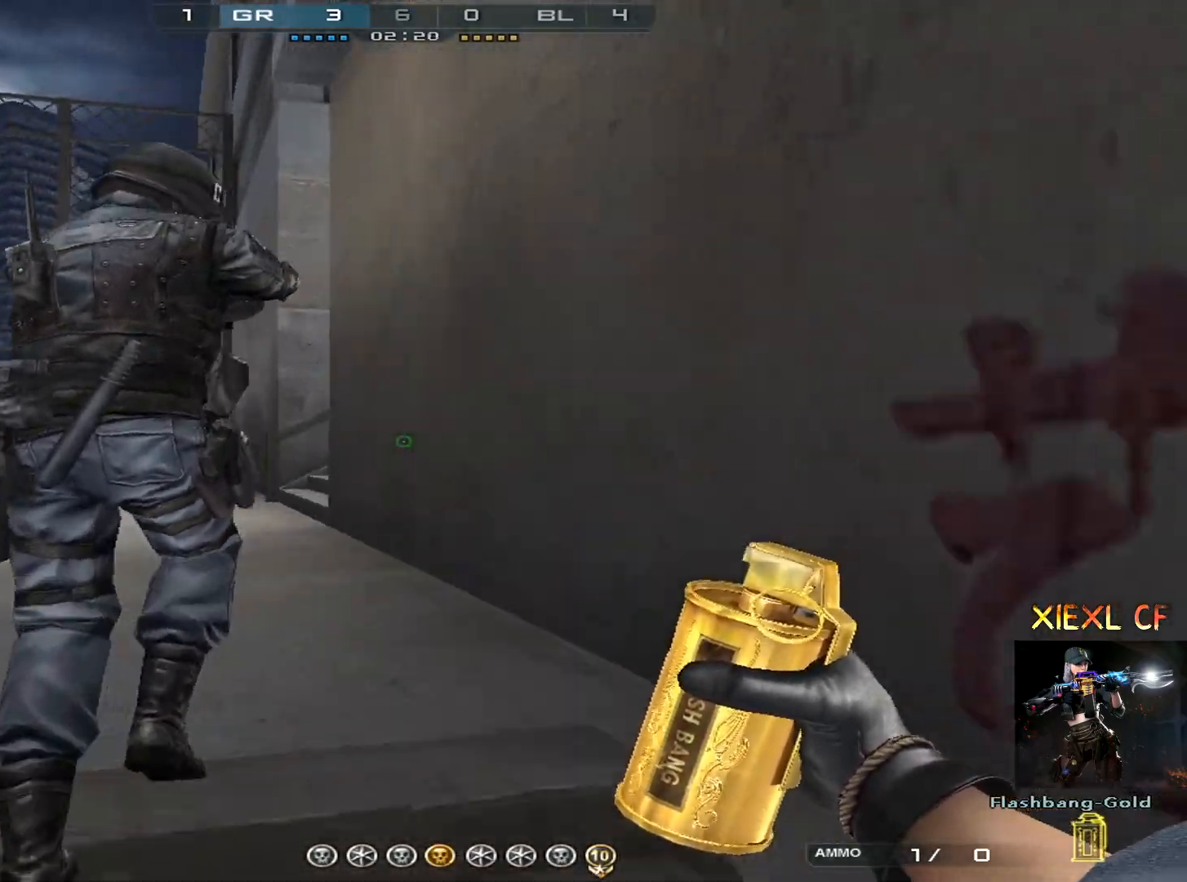
{"keys": ["w"], "mouse": [], "events": [[134, "a", "down"], [284, "a", "up"]]}
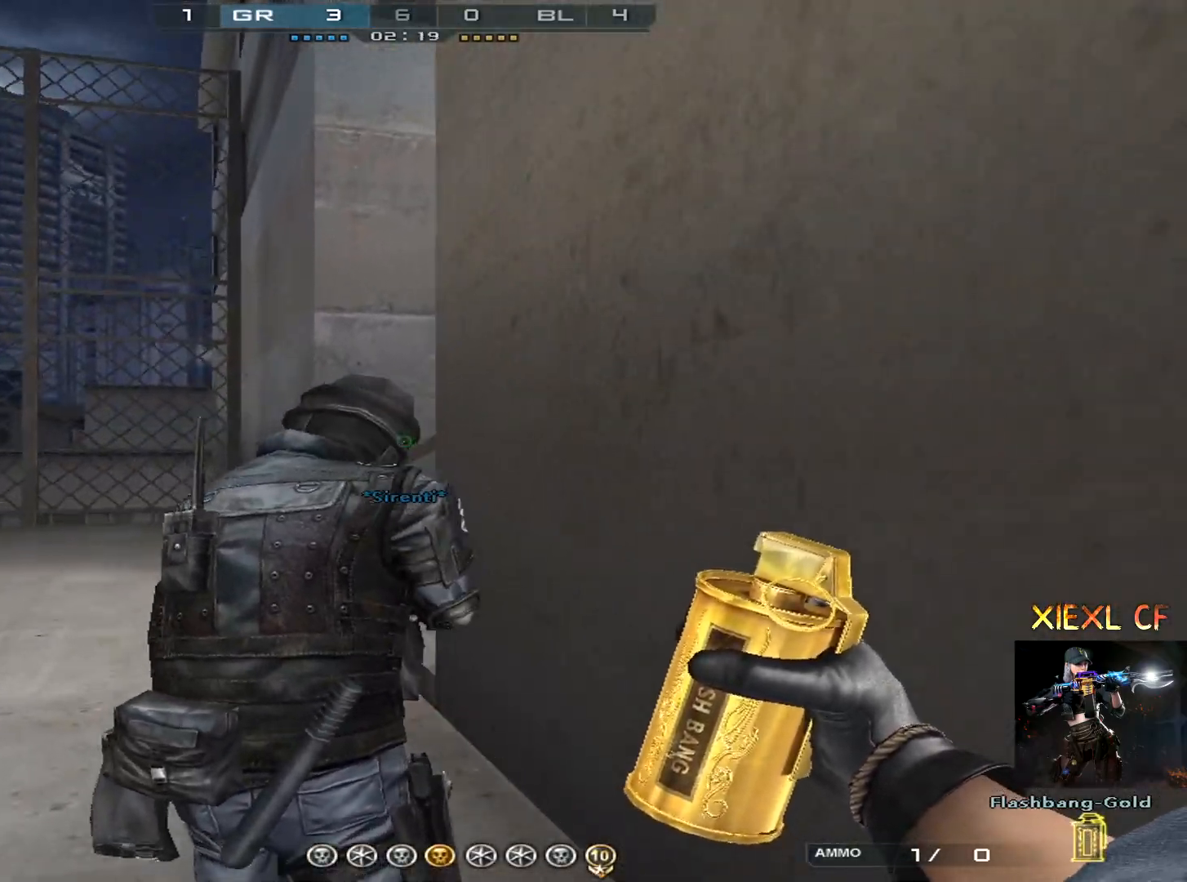
{"keys": ["w"], "mouse": [], "events": [[300, "tab", "down"], [433, "tab", "up"]]}
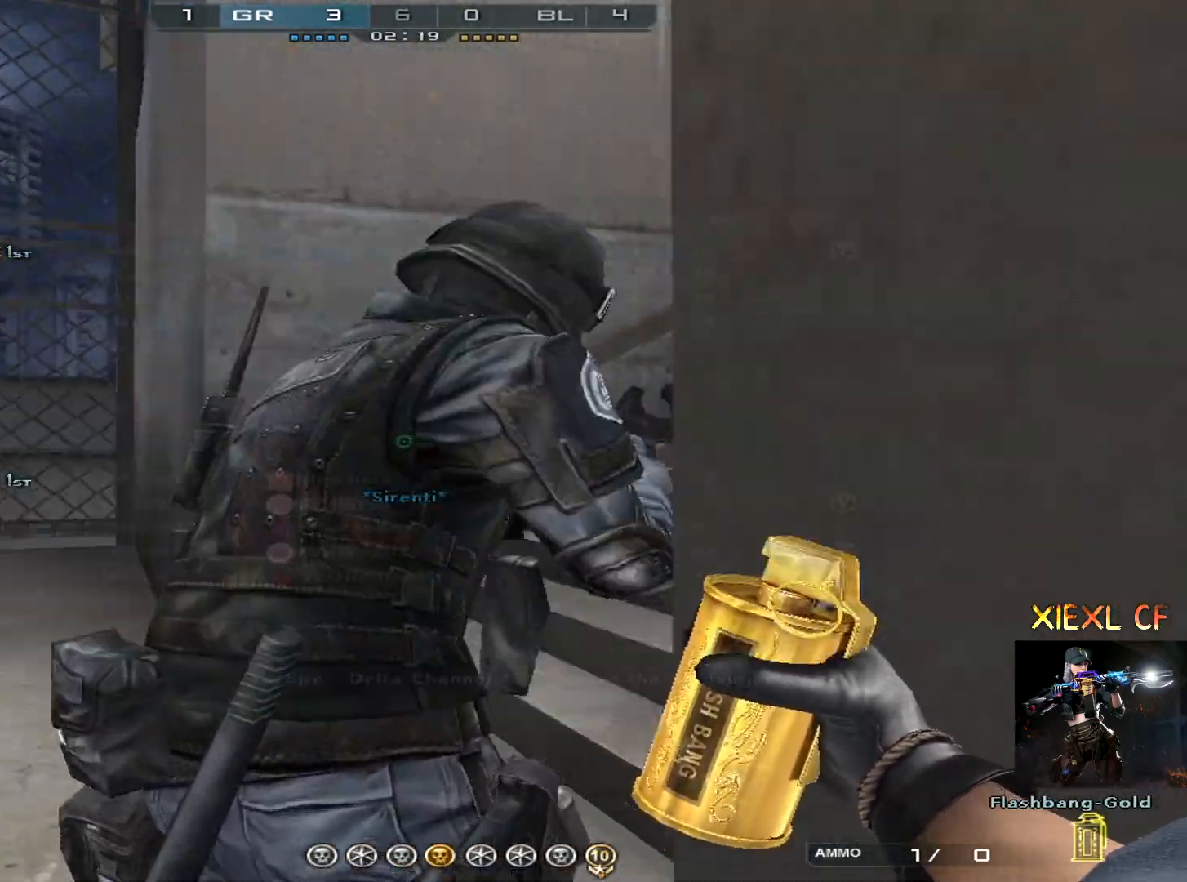
{"keys": ["tab", "w"], "mouse": [], "events": [[33, "tab", "down"], [117, "tab", "up"], [167, "tab", "down"]]}
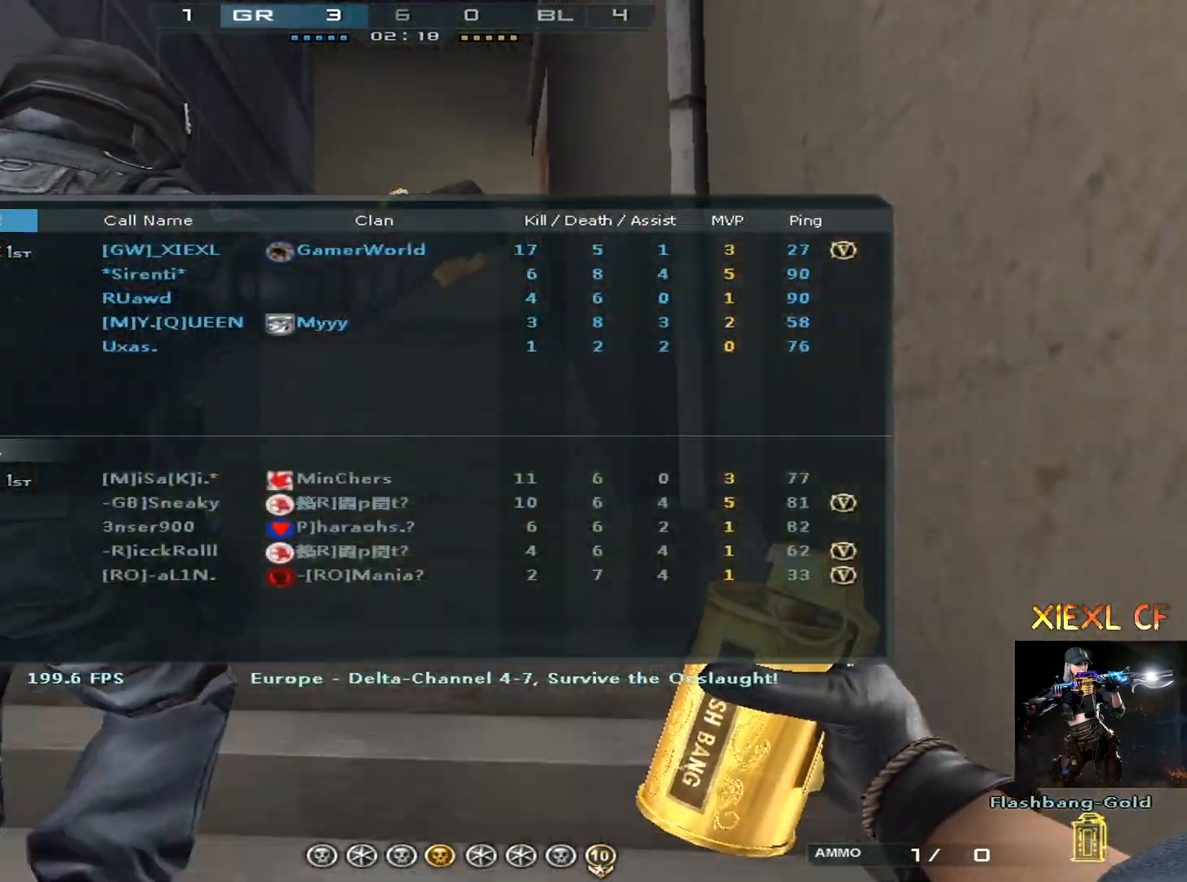
{"keys": ["tab", "w"], "mouse": [], "events": [[333, "tab", "up"], [417, "tab", "down"]]}
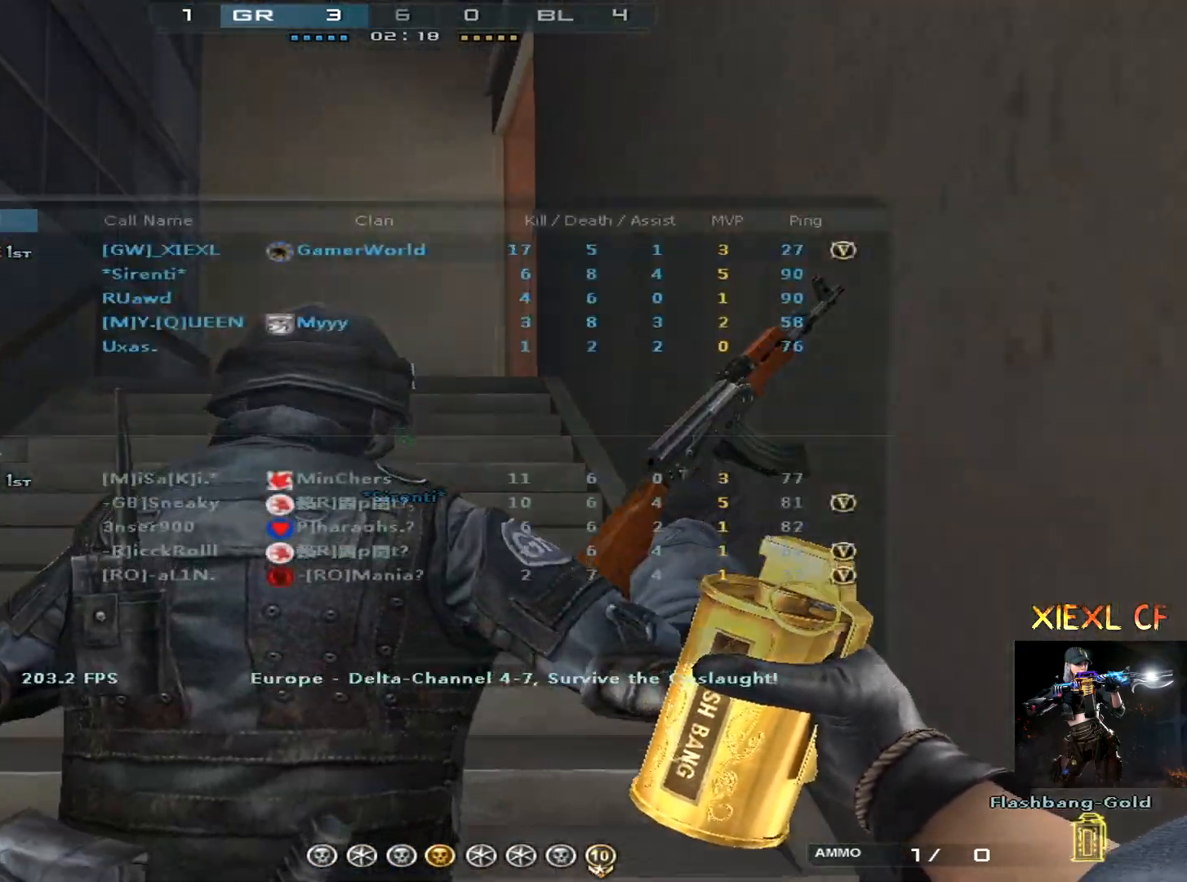
{"keys": ["w"], "mouse": [], "events": [[17, "tab", "up"]]}
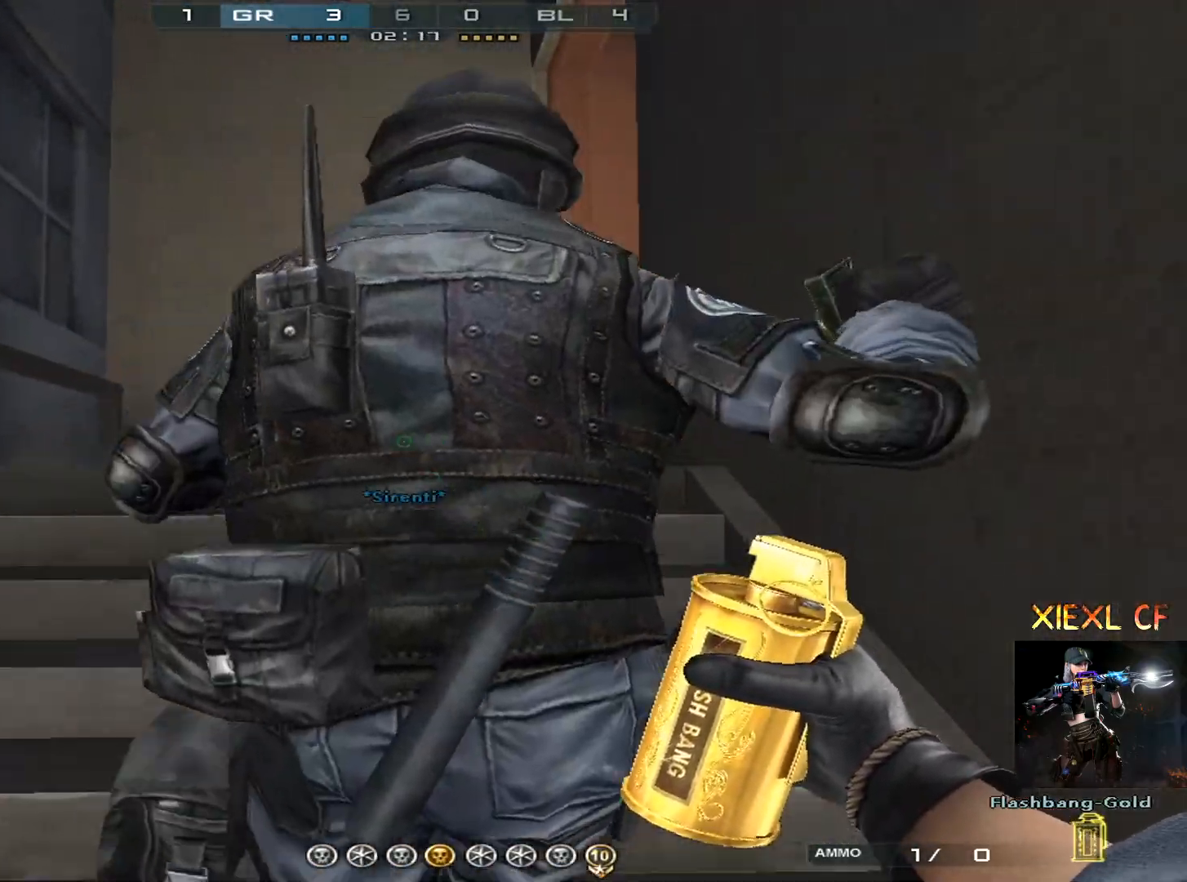
{"keys": ["a", "w"], "mouse": [], "events": [[83, "1", "down"], [216, "1", "up"], [317, "a", "down"]]}
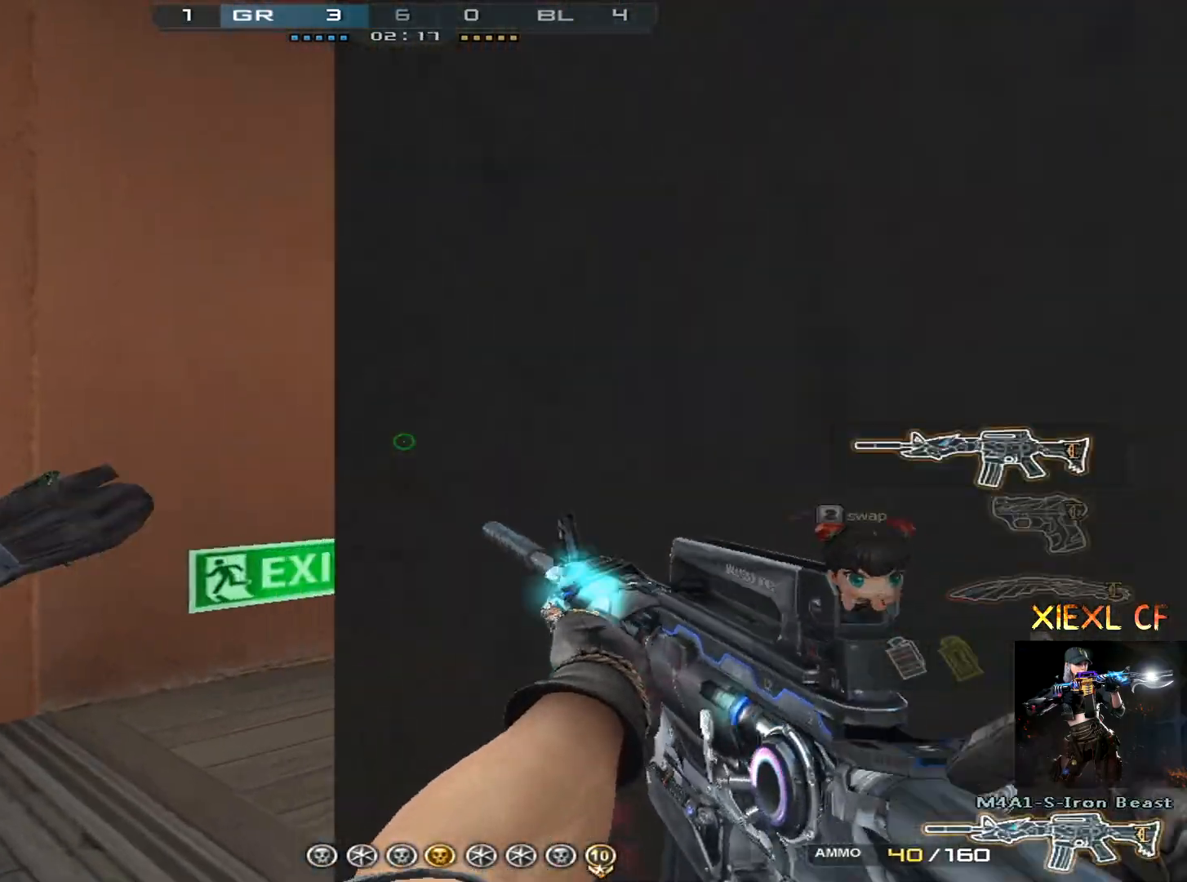
{"keys": ["w"], "mouse": [], "events": [[334, "a", "up"]]}
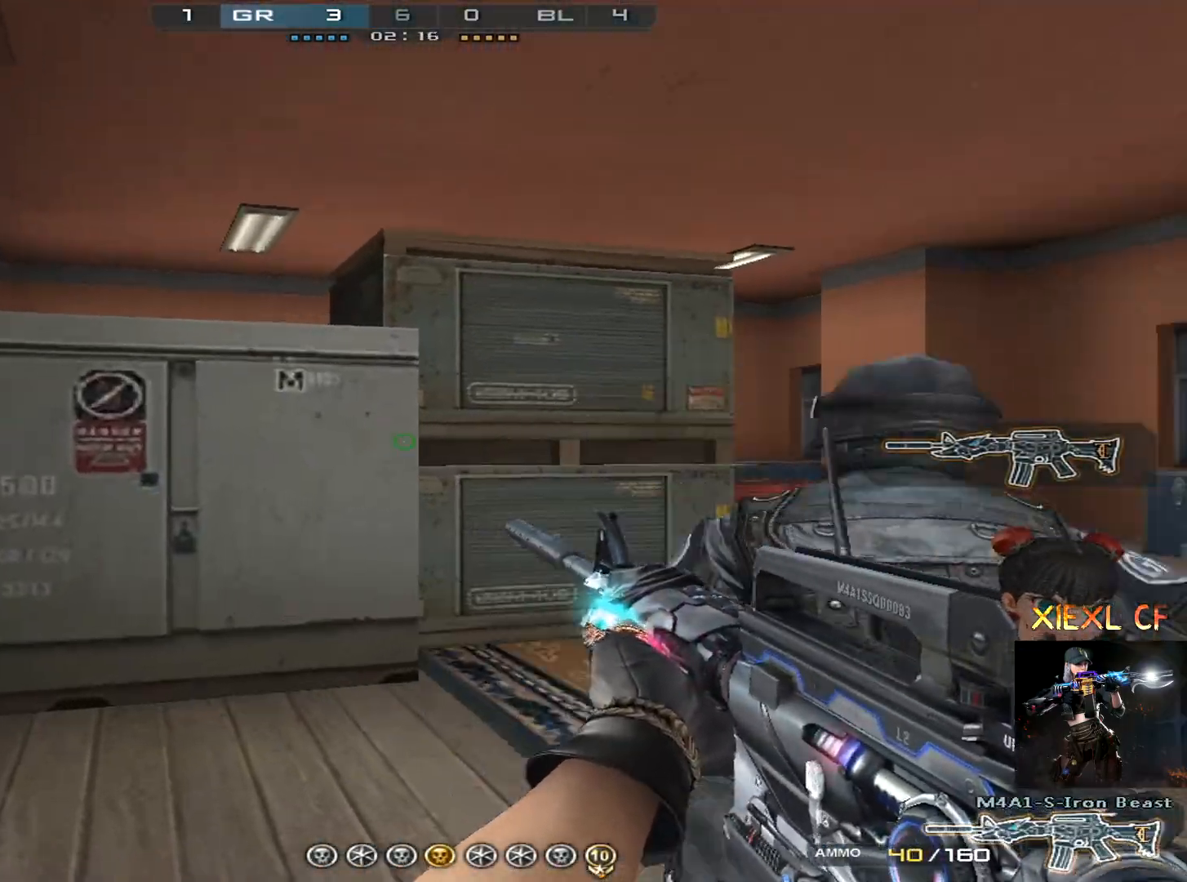
{"keys": ["d"], "mouse": [], "events": [[16, "d", "down"], [350, "a", "down"], [350, "w", "up"], [383, "d", "up"], [433, "d", "down"], [483, "a", "up"]]}
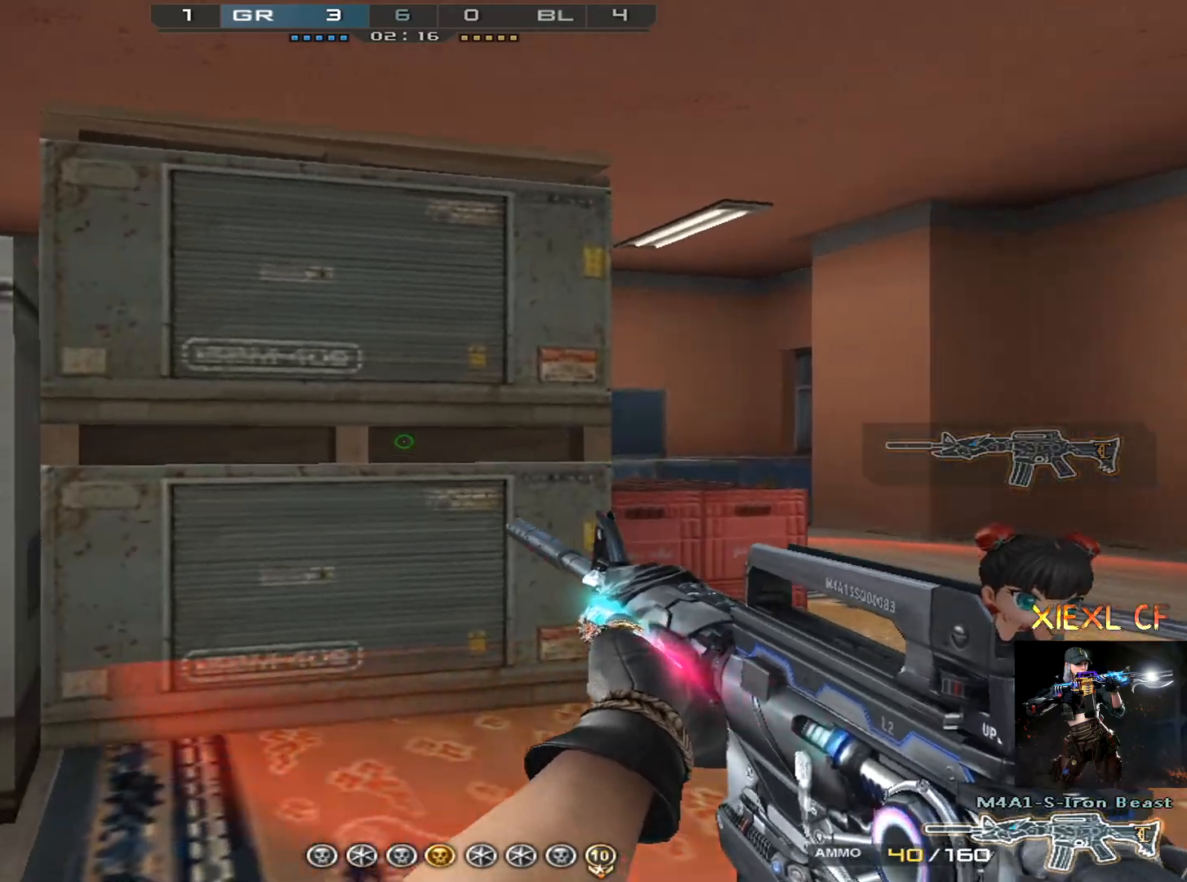
{"keys": ["d"], "mouse": [], "events": [[100, "w", "down"], [184, "w", "up"], [234, "w", "down"], [334, "w", "up"], [367, "w", "down"], [467, "w", "up"]]}
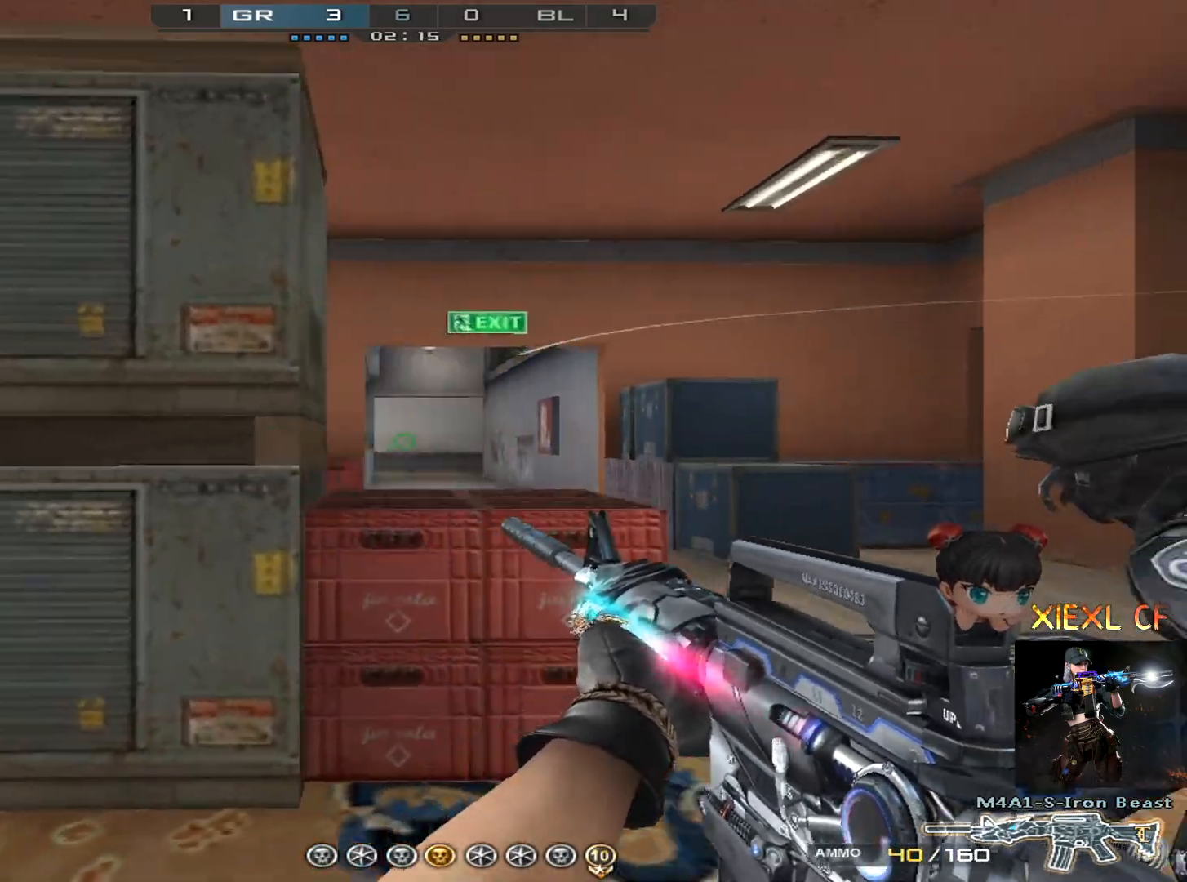
{"keys": ["a", "w"], "mouse": [], "events": [[17, "a", "down"], [117, "d", "up"], [434, "w", "down"]]}
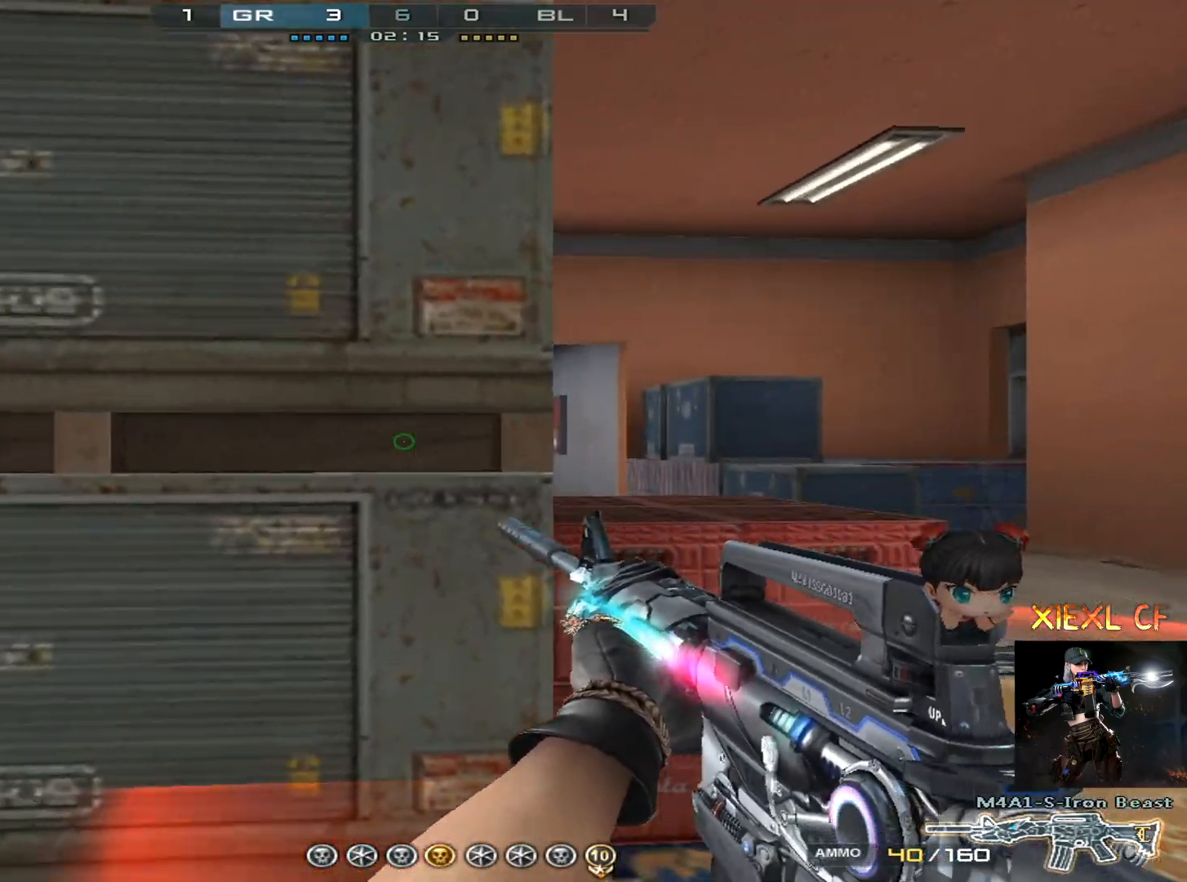
{"keys": ["d", "w"], "mouse": [], "events": [[84, "ctrl", "down"], [267, "w", "up"], [317, "d", "down"], [401, "a", "up"], [451, "ctrl", "up"], [501, "w", "down"]]}
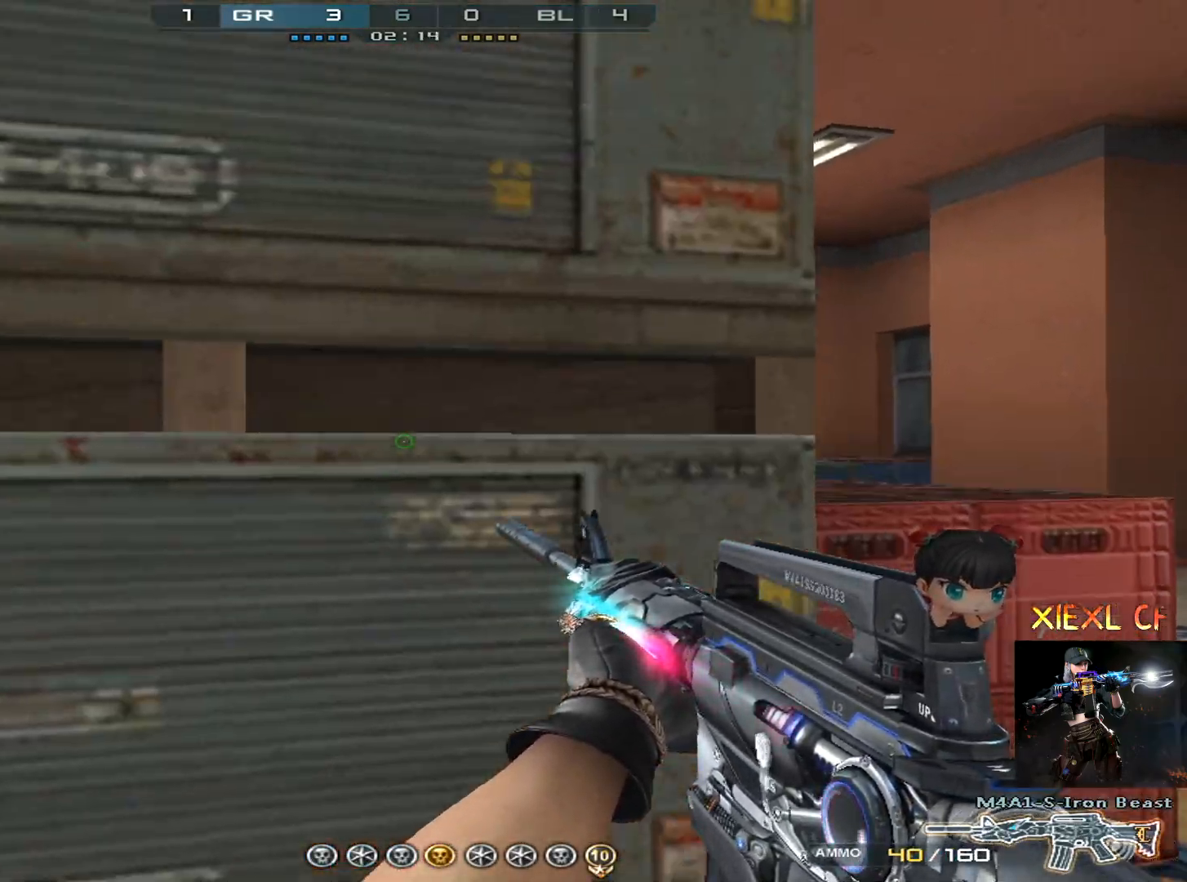
{"keys": ["d", "w"], "mouse": [], "events": [[100, "w", "up"], [133, "w", "down"], [367, "w", "up"], [417, "w", "down"]]}
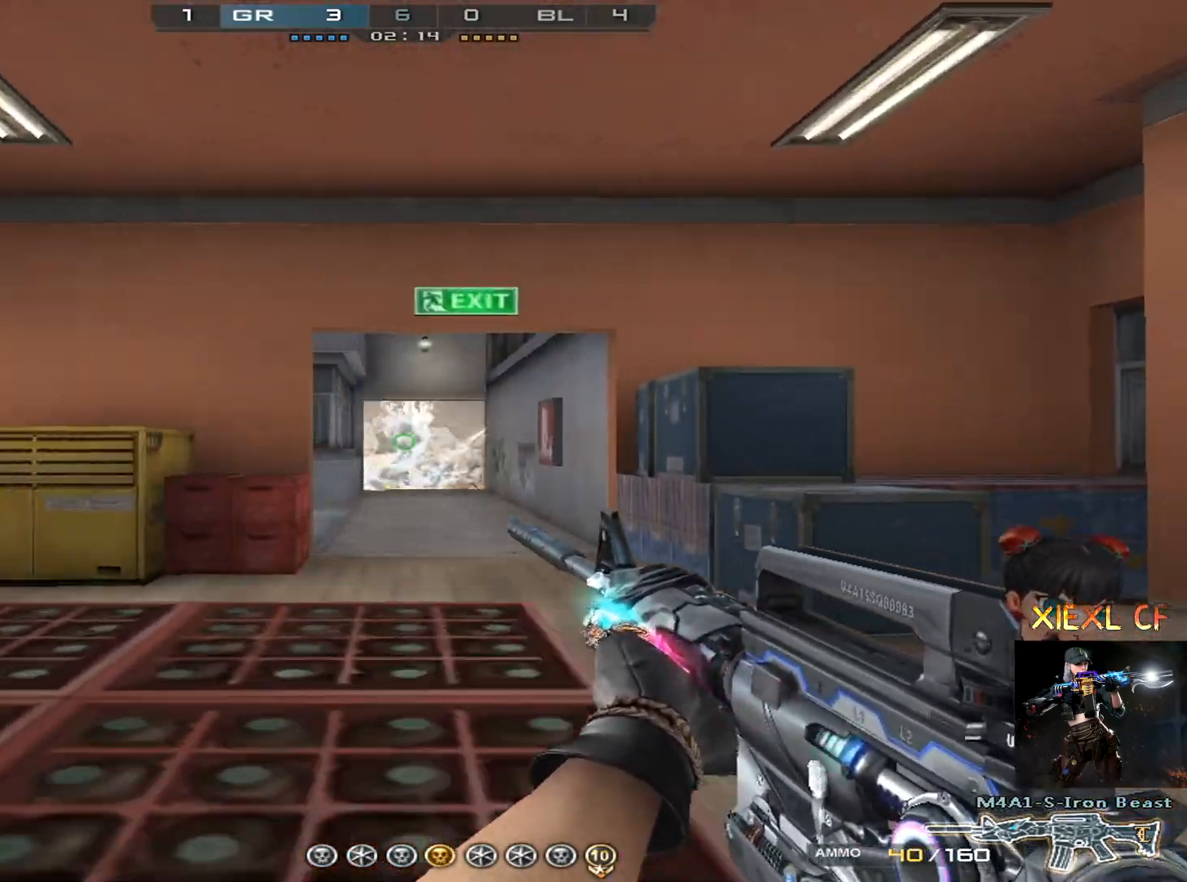
{"keys": ["d", "s"], "mouse": [], "events": [[17, "w", "up"], [67, "s", "down"], [100, "s", "up"], [150, "s", "down"], [201, "s", "up"], [301, "s", "down"], [384, "s", "up"], [434, "s", "down"]]}
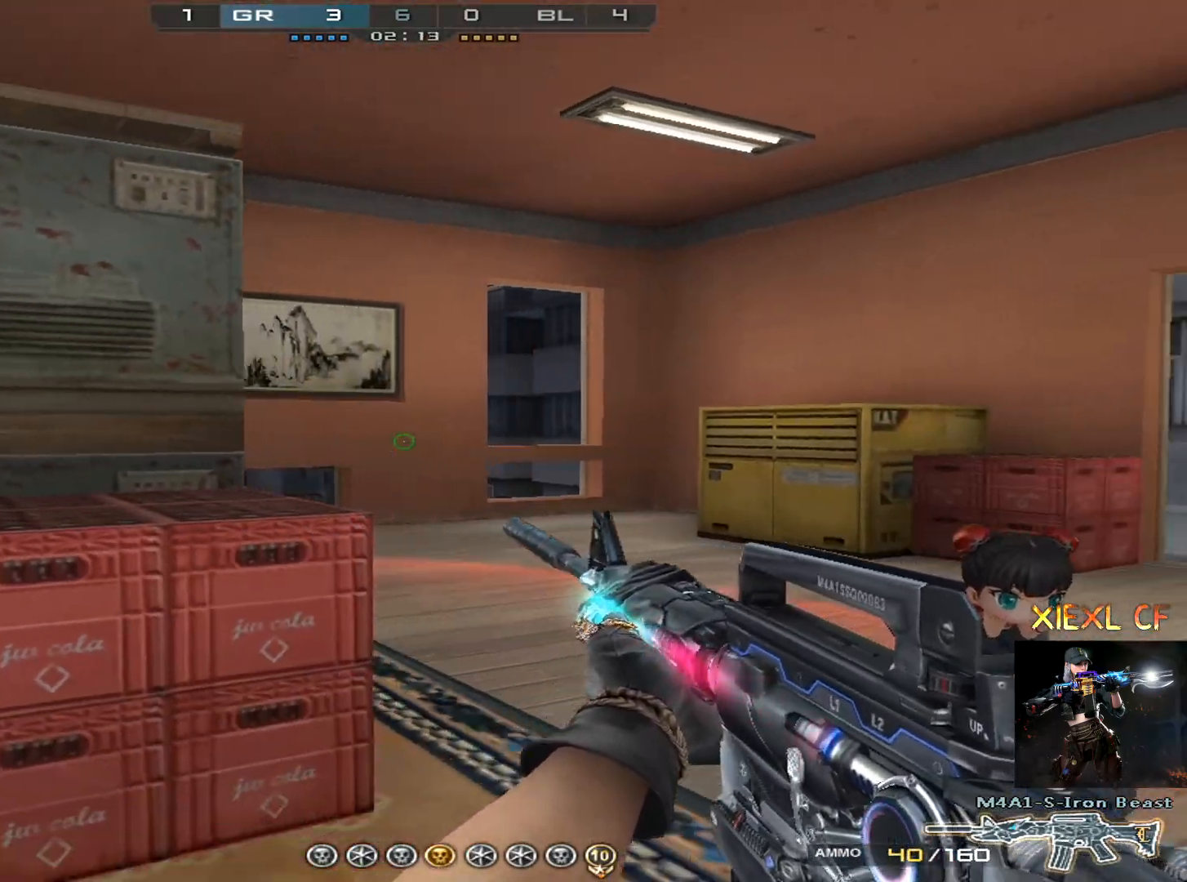
{"keys": ["d", "w"], "mouse": [], "events": [[33, "s", "up"], [83, "s", "down"], [167, "s", "up"], [217, "s", "down"], [317, "s", "up"], [500, "w", "down"]]}
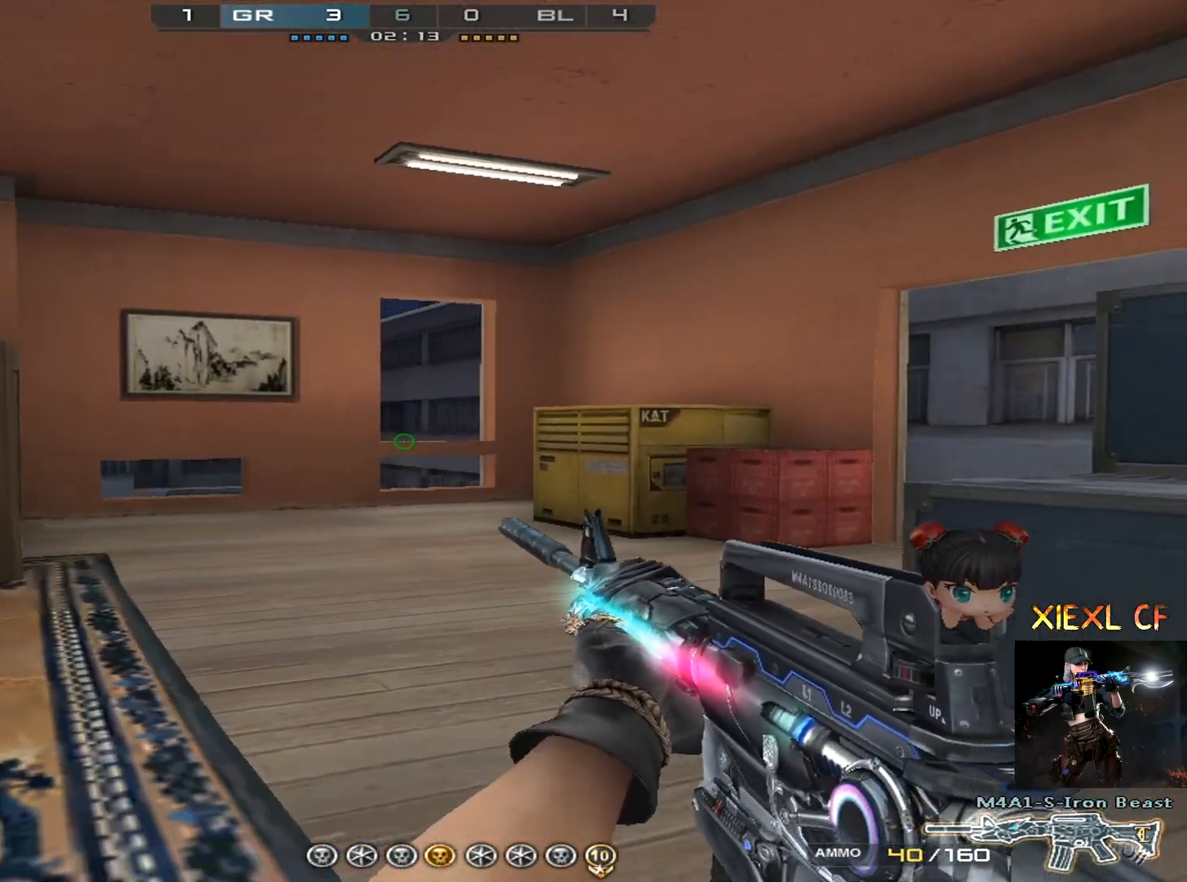
{"keys": ["d"], "mouse": [], "events": [[100, "w", "up"], [134, "w", "down"], [234, "w", "up"], [284, "w", "down"], [334, "w", "up"], [367, "w", "down"], [467, "w", "up"]]}
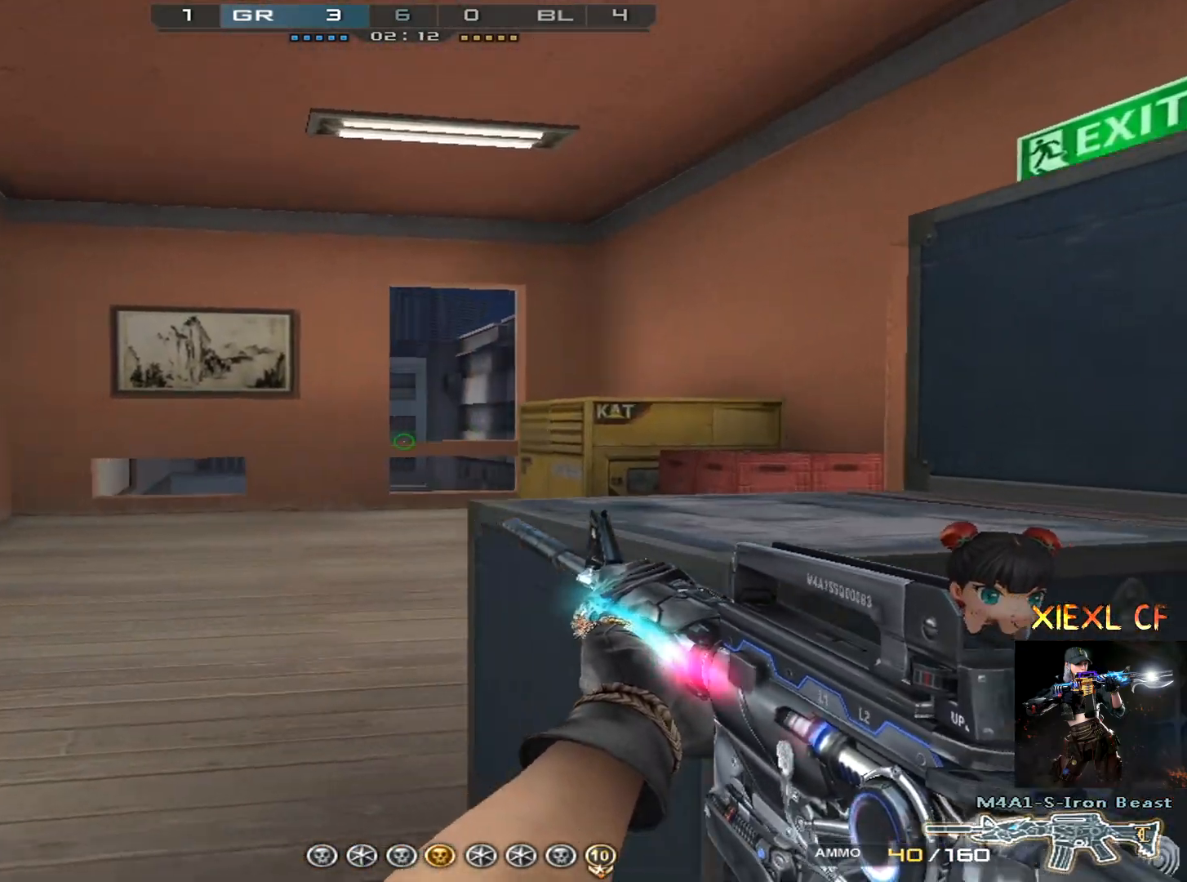
{"keys": ["ctrl", "d"], "mouse": [], "events": [[100, "space", "down"], [150, "ctrl", "down"], [200, "space", "up"]]}
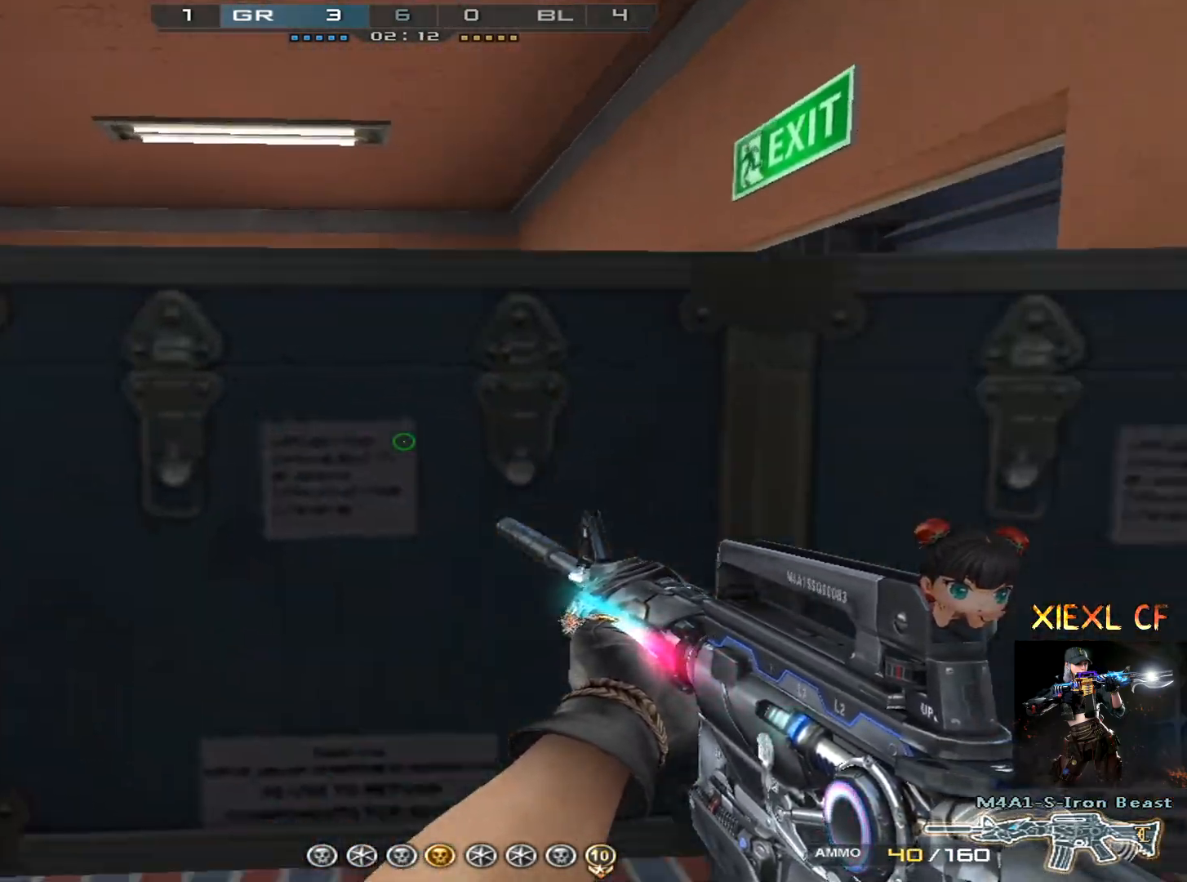
{"keys": ["ctrl", "d", "s"], "mouse": [], "events": [[34, "s", "down"], [84, "ctrl", "up"], [117, "ctrl", "down"], [167, "ctrl", "up"], [267, "ctrl", "down"]]}
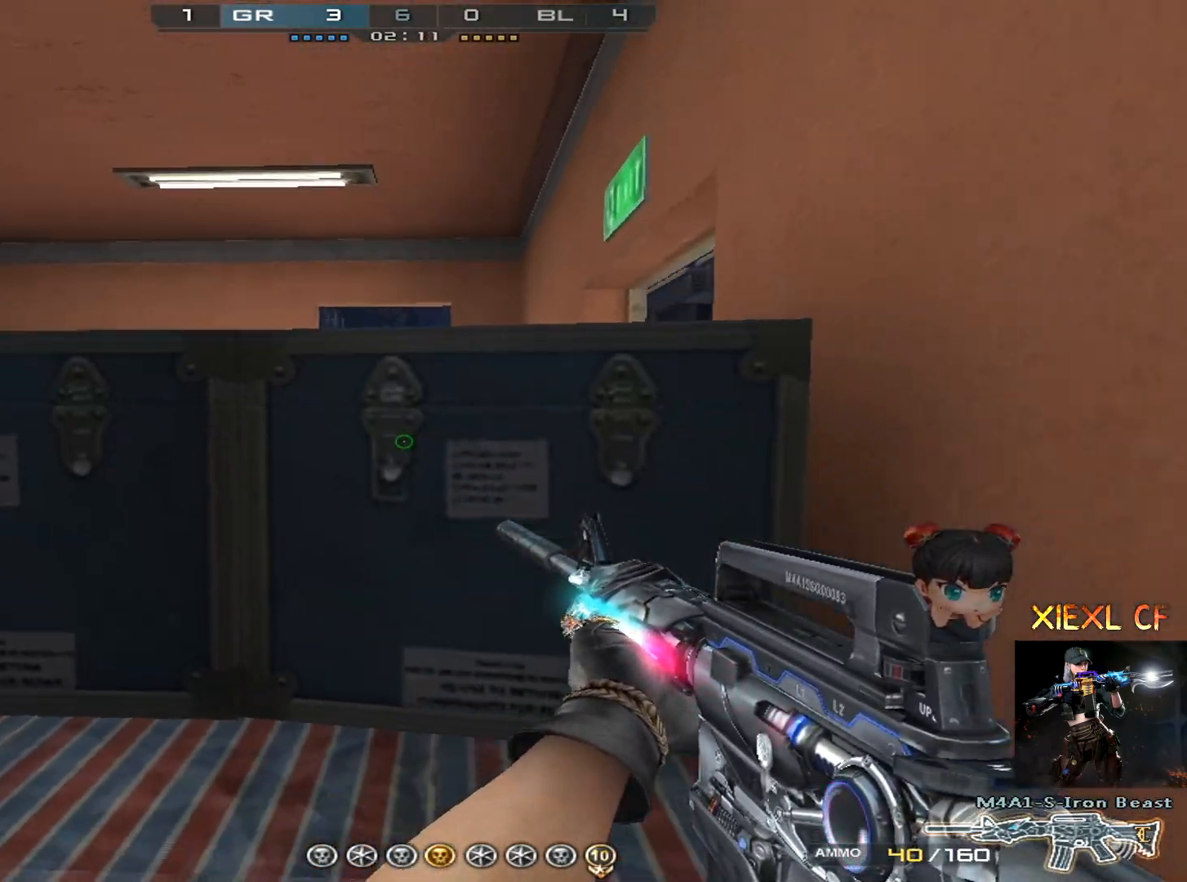
{"keys": ["ctrl"], "mouse": [], "events": [[233, "s", "up"], [283, "d", "up"]]}
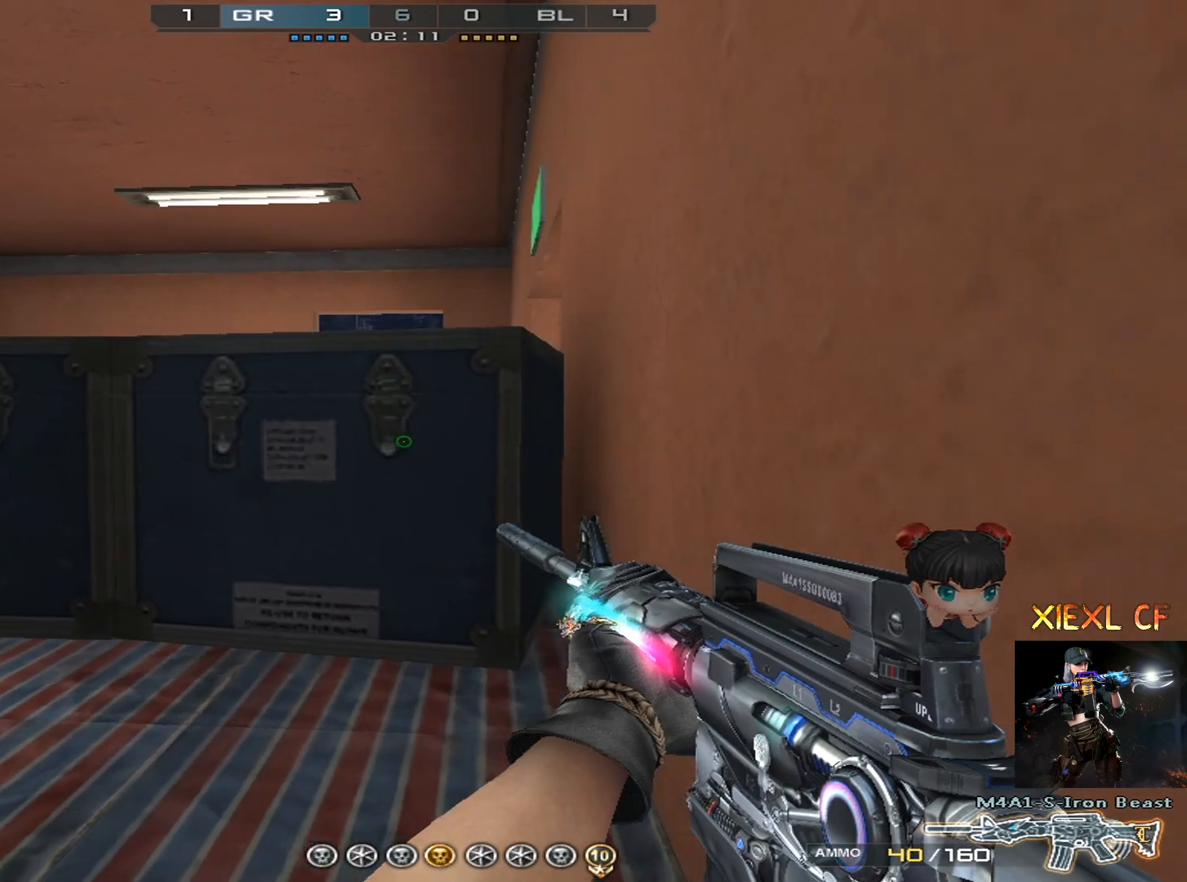
{"keys": ["ctrl"], "mouse": [], "events": [[67, "ctrl", "up"], [151, "ctrl", "down"], [201, "ctrl", "up"], [251, "ctrl", "down"], [351, "ctrl", "up"], [384, "ctrl", "down"], [434, "ctrl", "up"], [484, "ctrl", "down"]]}
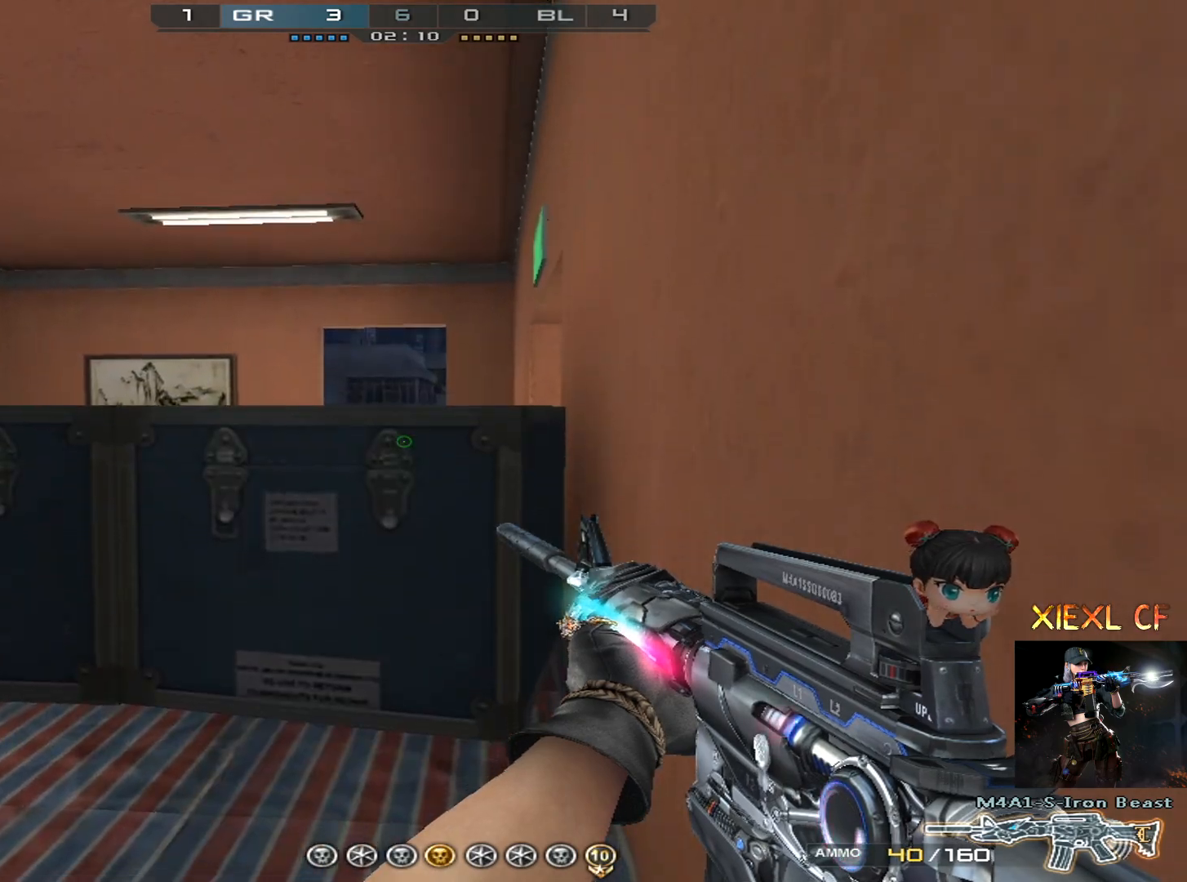
{"keys": ["ctrl"], "mouse": [], "events": [[33, "ctrl", "up"], [83, "ctrl", "down"], [217, "ctrl", "up"], [267, "ctrl", "down"], [400, "ctrl", "up"], [450, "ctrl", "down"]]}
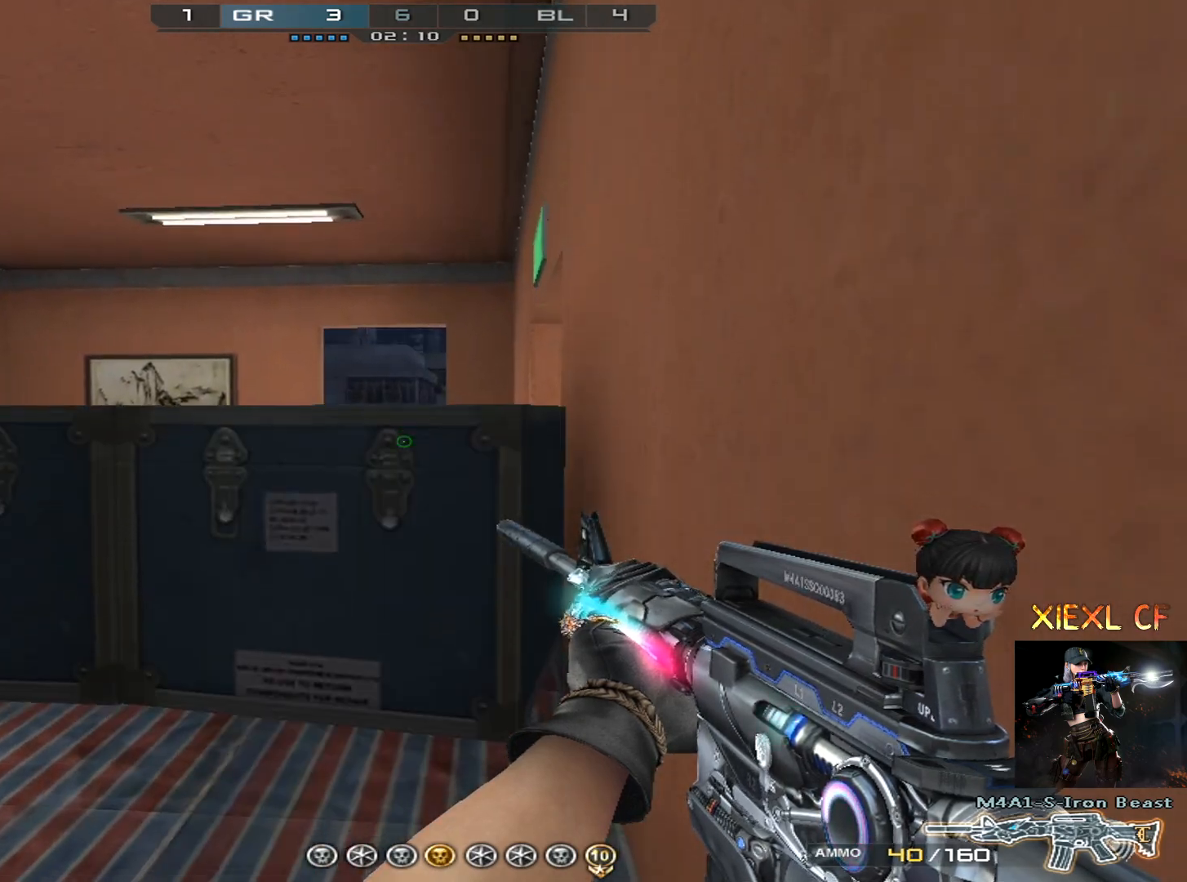
{"keys": ["ctrl"], "mouse": [], "events": [[134, "ctrl", "up"], [184, "ctrl", "down"], [234, "ctrl", "up"], [284, "ctrl", "down"]]}
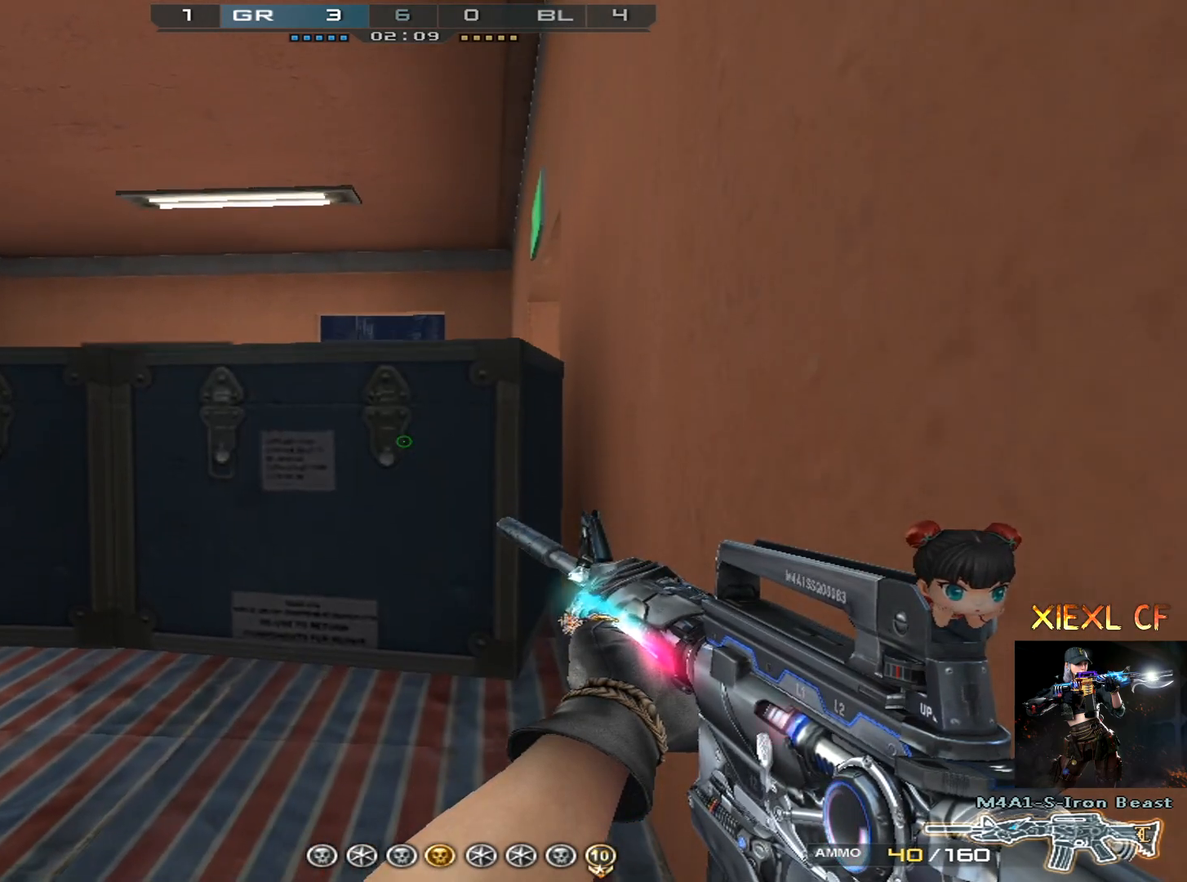
{"keys": ["ctrl"], "mouse": [], "events": []}
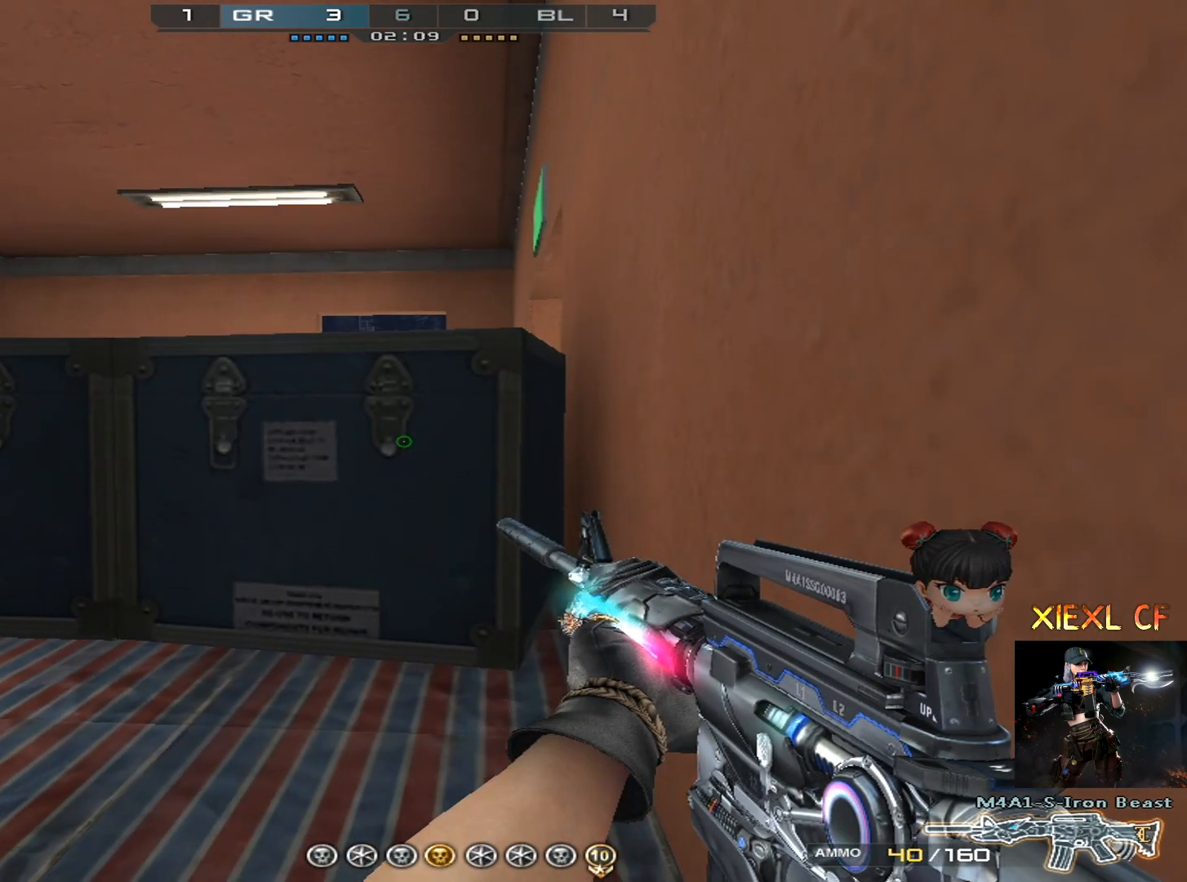
{"keys": ["ctrl"], "mouse": [], "events": [[84, "ctrl", "up"], [217, "ctrl", "down"], [317, "ctrl", "up"], [367, "ctrl", "down"]]}